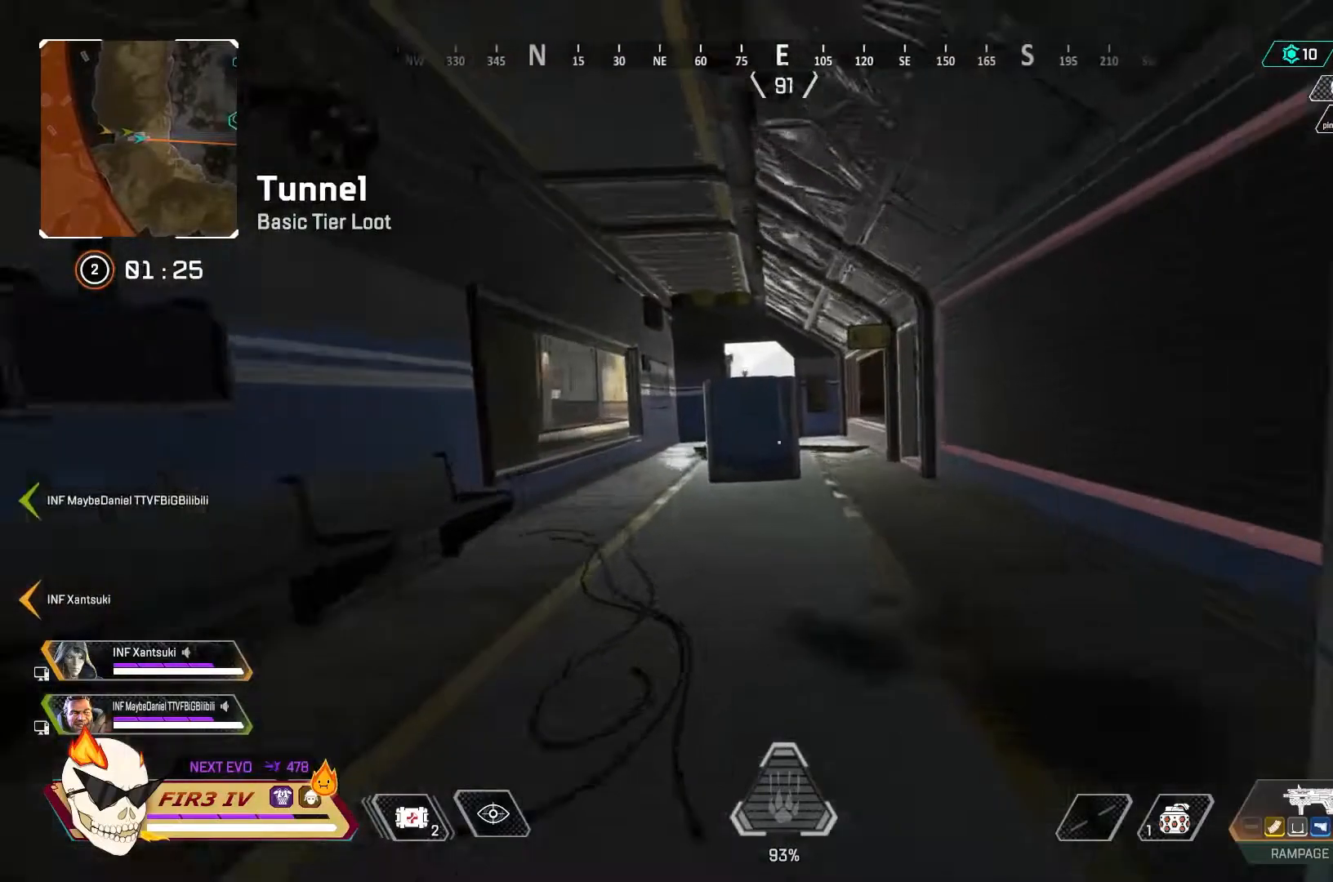
Gameplay with a controller (PlayStation layout); each line is a JSON object with the inputs held at the frame after it. "events" lists button and stick changes between this image and that frame as [ms after this image, input, new state], when the widget could be followed in between.
{"buttons": [], "left_stick": "up", "right_stick": "center", "events": []}
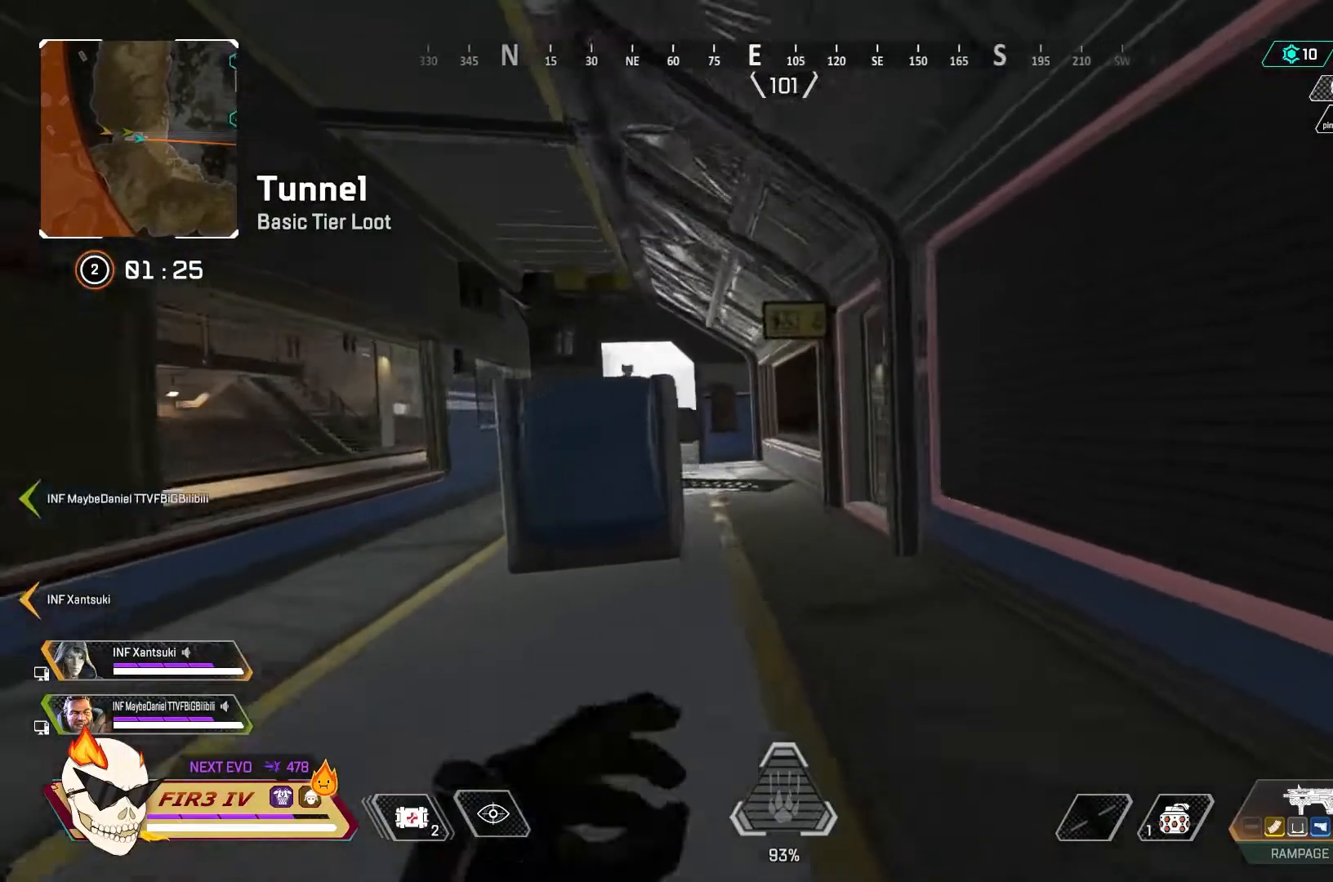
{"buttons": [], "left_stick": "up", "right_stick": "center", "events": []}
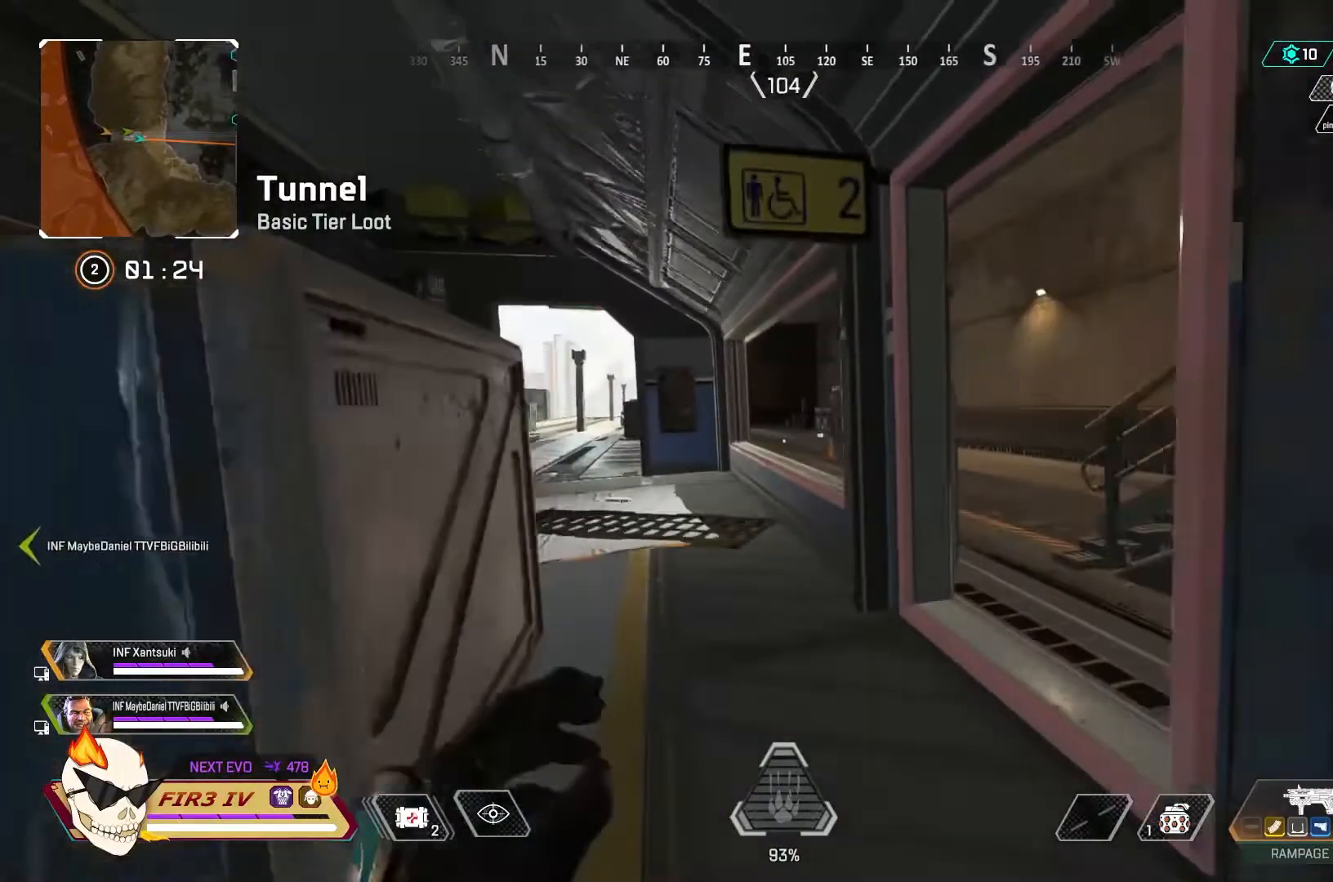
{"buttons": [], "left_stick": "up", "right_stick": "center", "events": []}
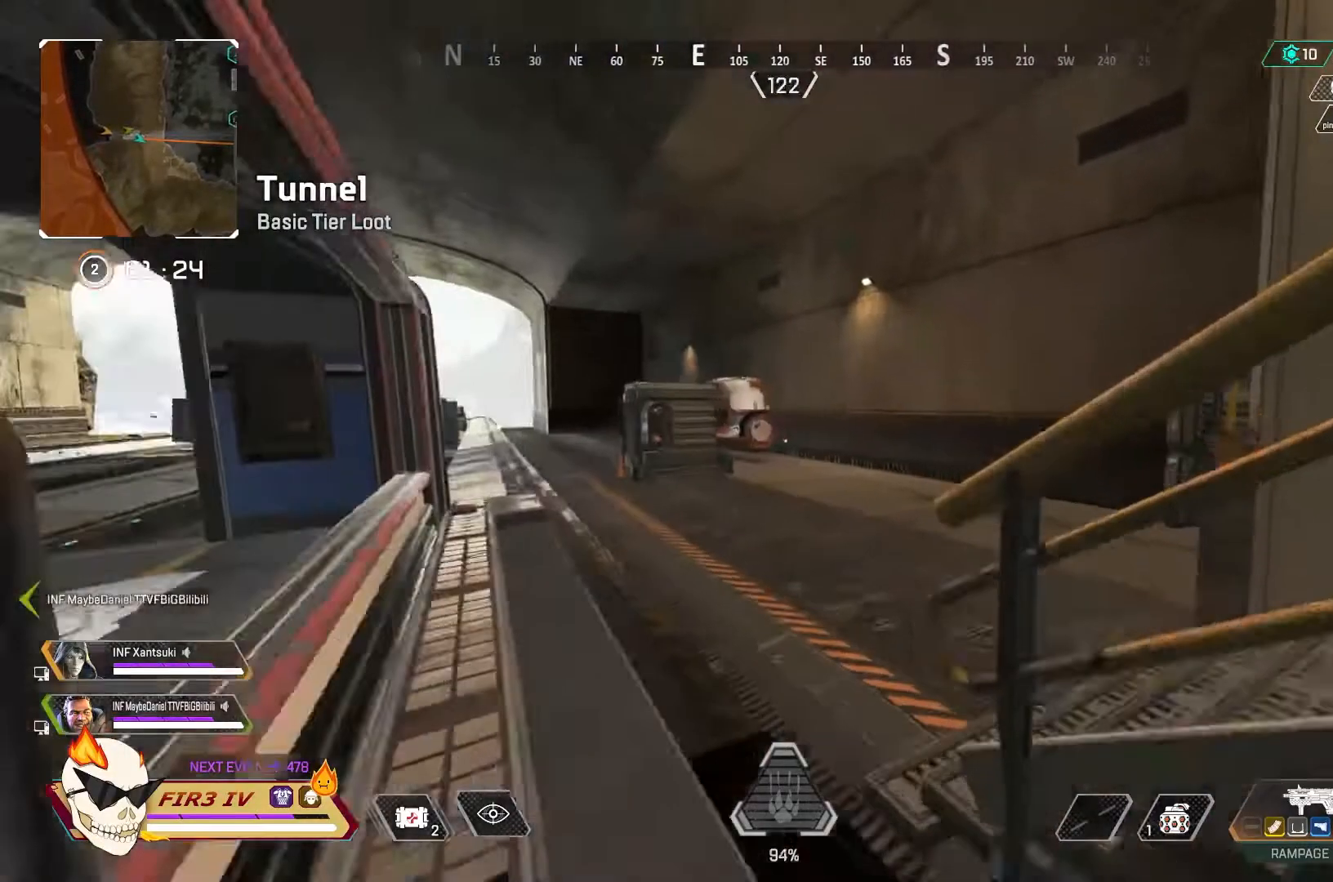
{"buttons": [], "left_stick": "up", "right_stick": "center", "events": []}
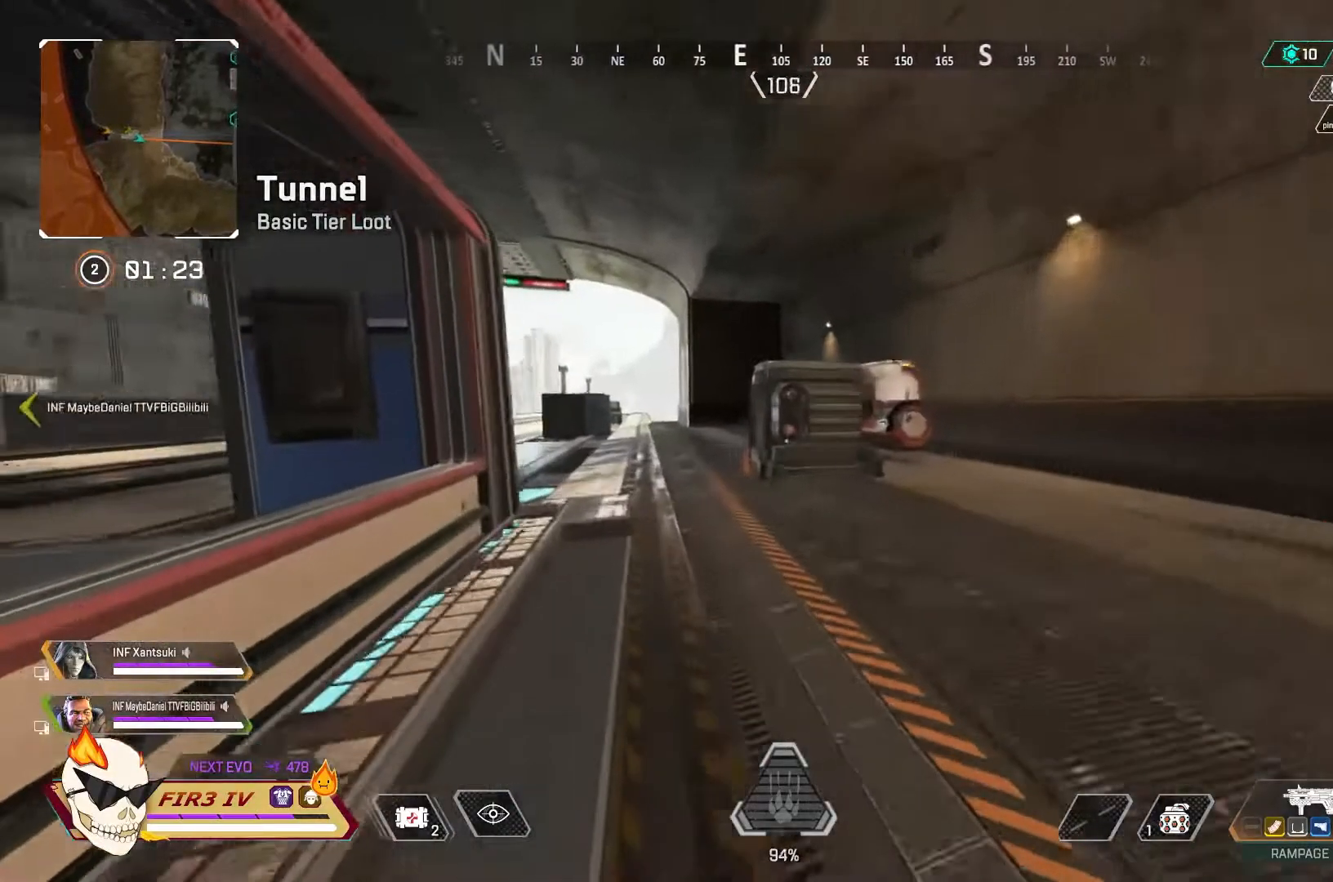
{"buttons": [], "left_stick": "up", "right_stick": "center", "events": [[333, "CROSS", "down"], [500, "CROSS", "up"]]}
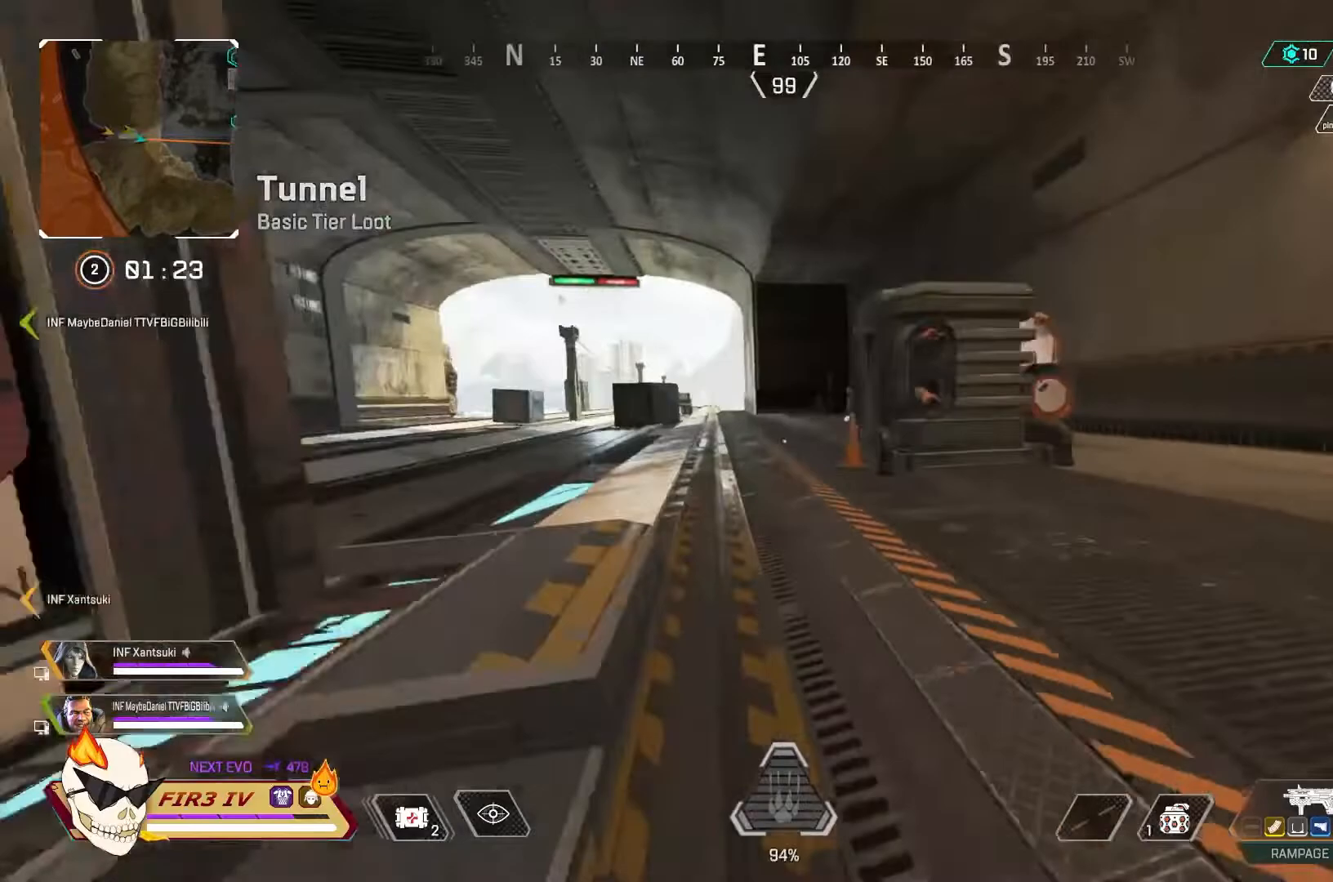
{"buttons": [], "left_stick": "up", "right_stick": "center", "events": [[100, "left_stick", "center"], [167, "R3", "down"], [267, "R3", "up"], [300, "left_stick", "up"]]}
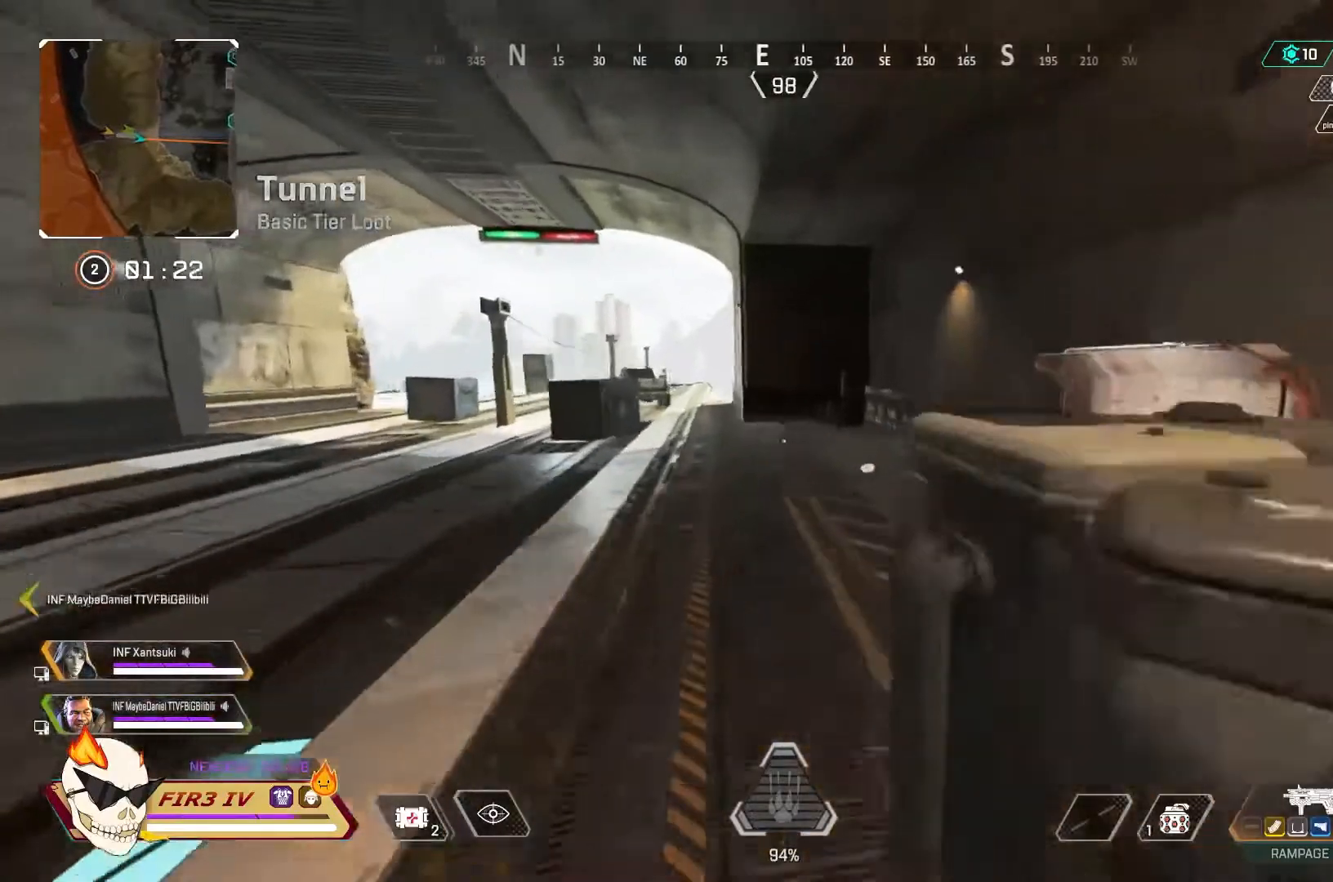
{"buttons": [], "left_stick": "up", "right_stick": "center", "events": []}
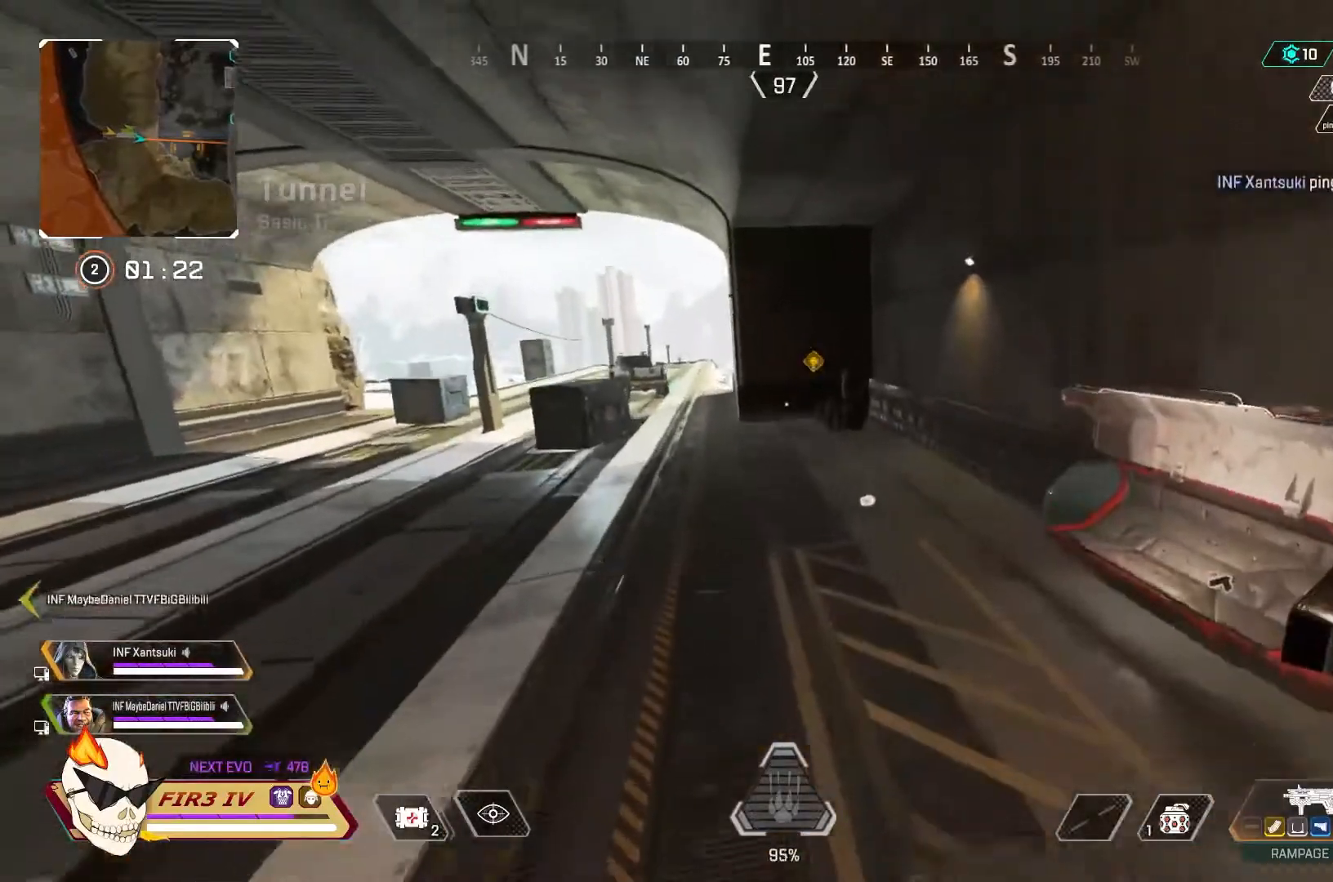
{"buttons": [], "left_stick": "up", "right_stick": "center", "events": []}
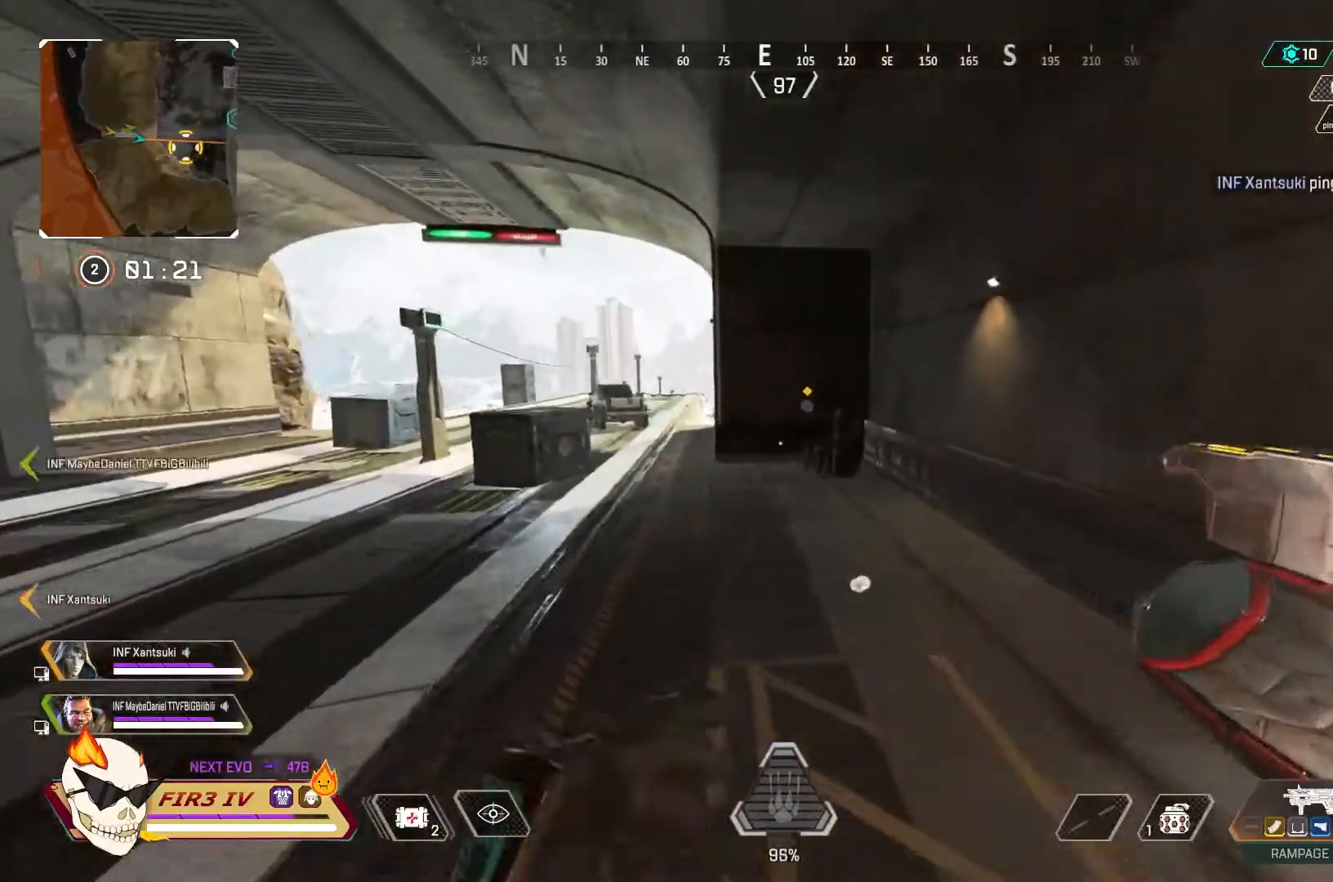
{"buttons": [], "left_stick": "up", "right_stick": "center", "events": []}
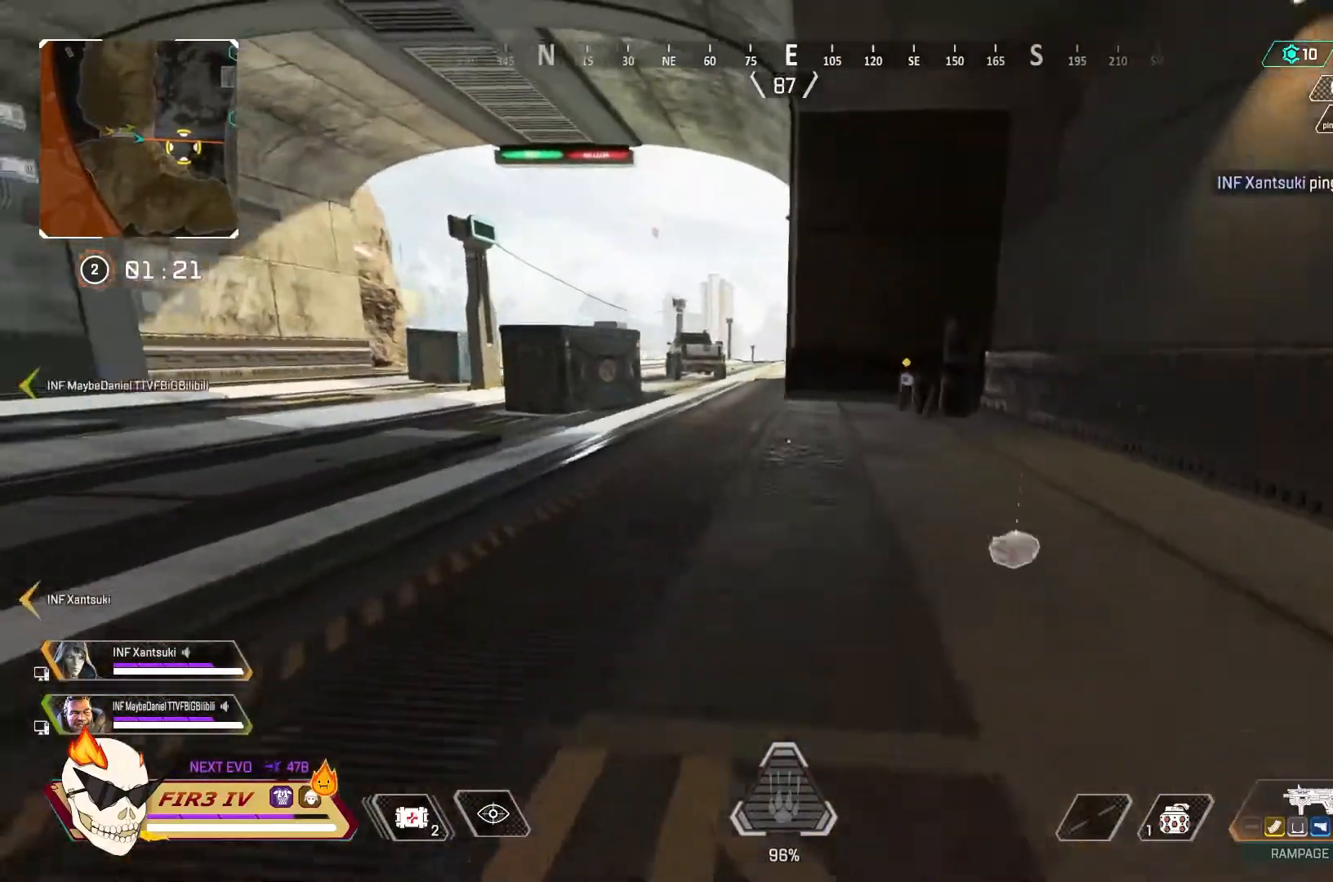
{"buttons": [], "left_stick": "up", "right_stick": "center", "events": []}
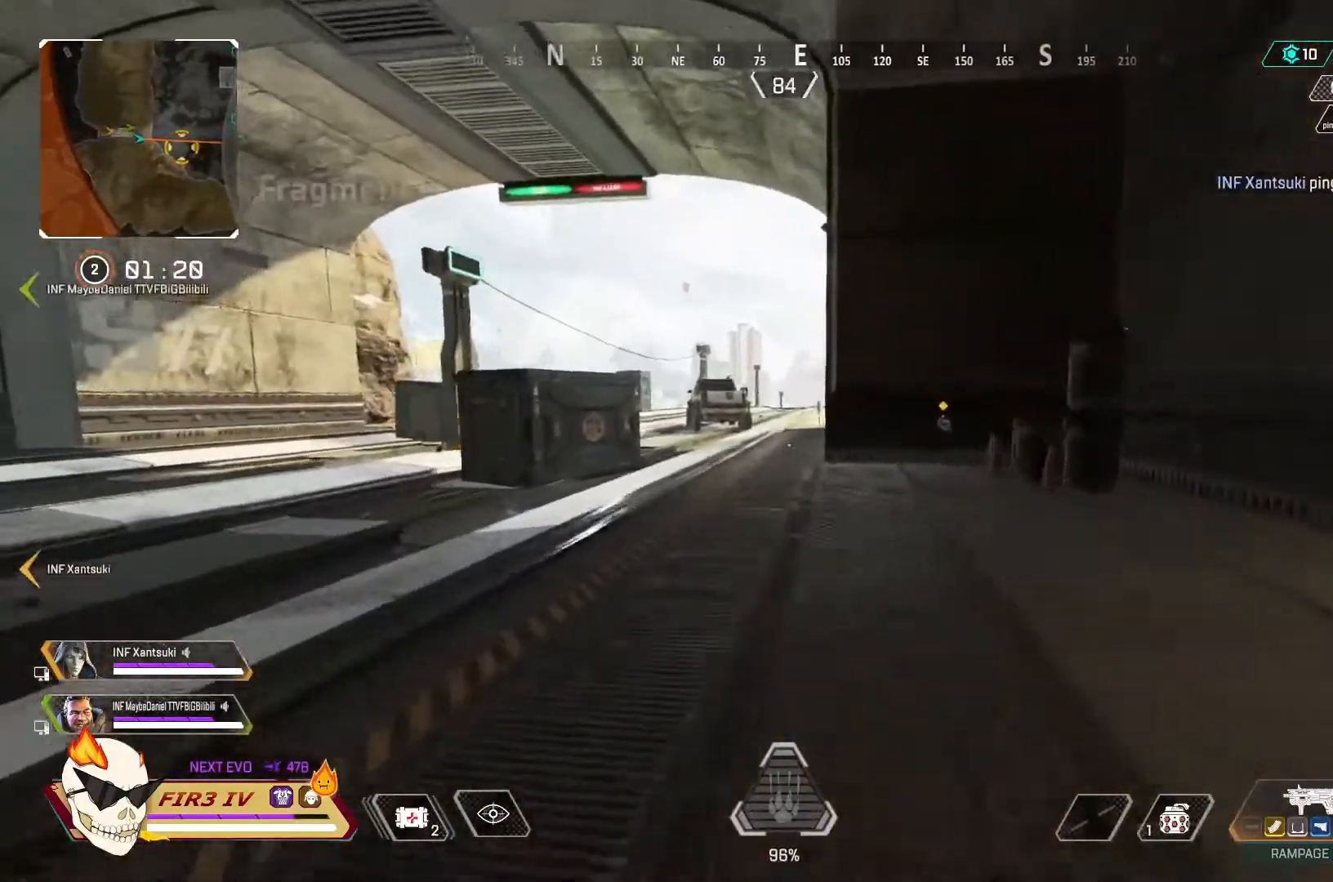
{"buttons": [], "left_stick": "left", "right_stick": "center", "events": [[33, "CROSS", "down"], [167, "CROSS", "up"], [233, "left_stick", "center"], [333, "R3", "down"], [400, "R3", "up"], [467, "left_stick", "left"]]}
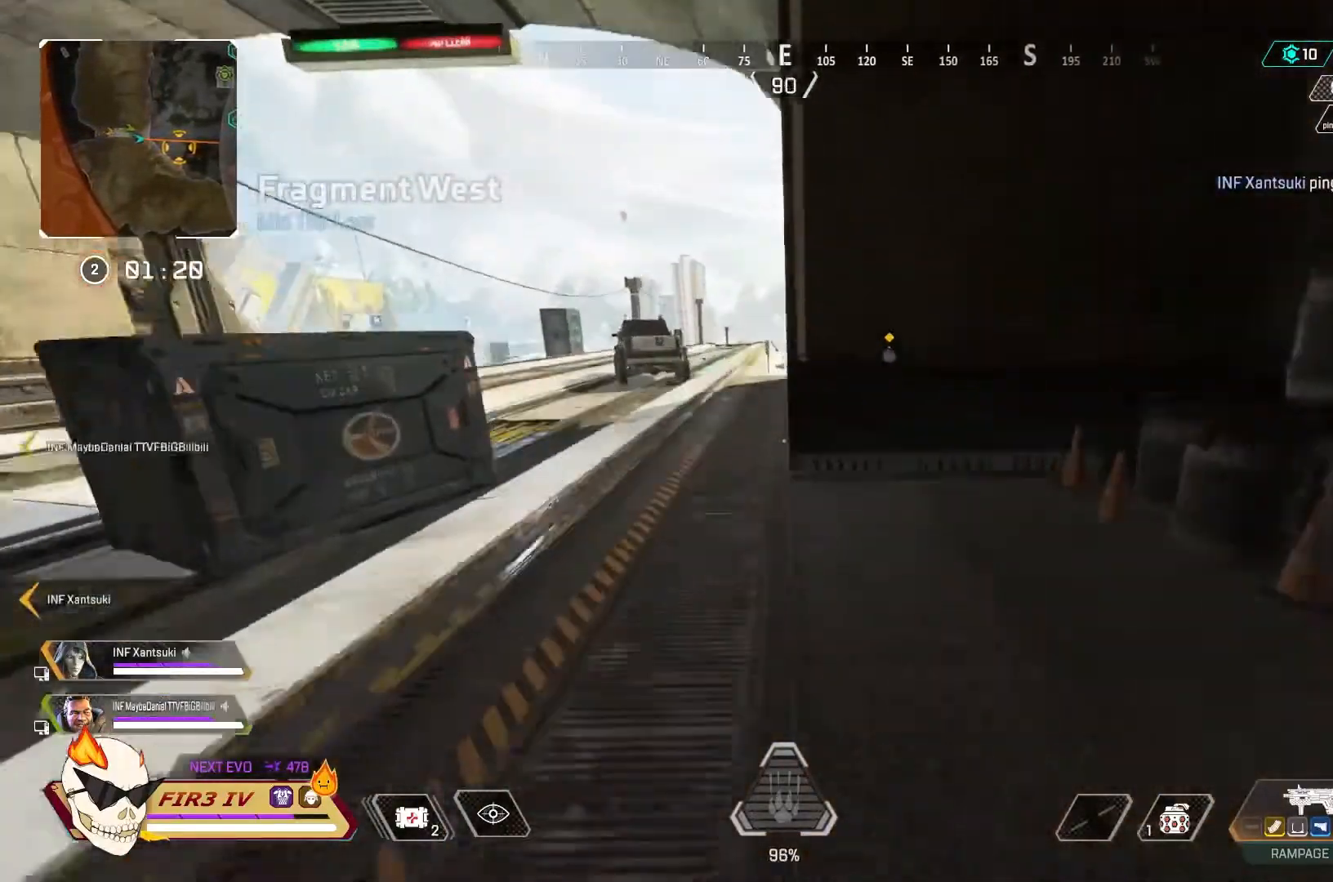
{"buttons": [], "left_stick": "up", "right_stick": "center", "events": [[133, "left_stick", "up-left"], [467, "left_stick", "up"]]}
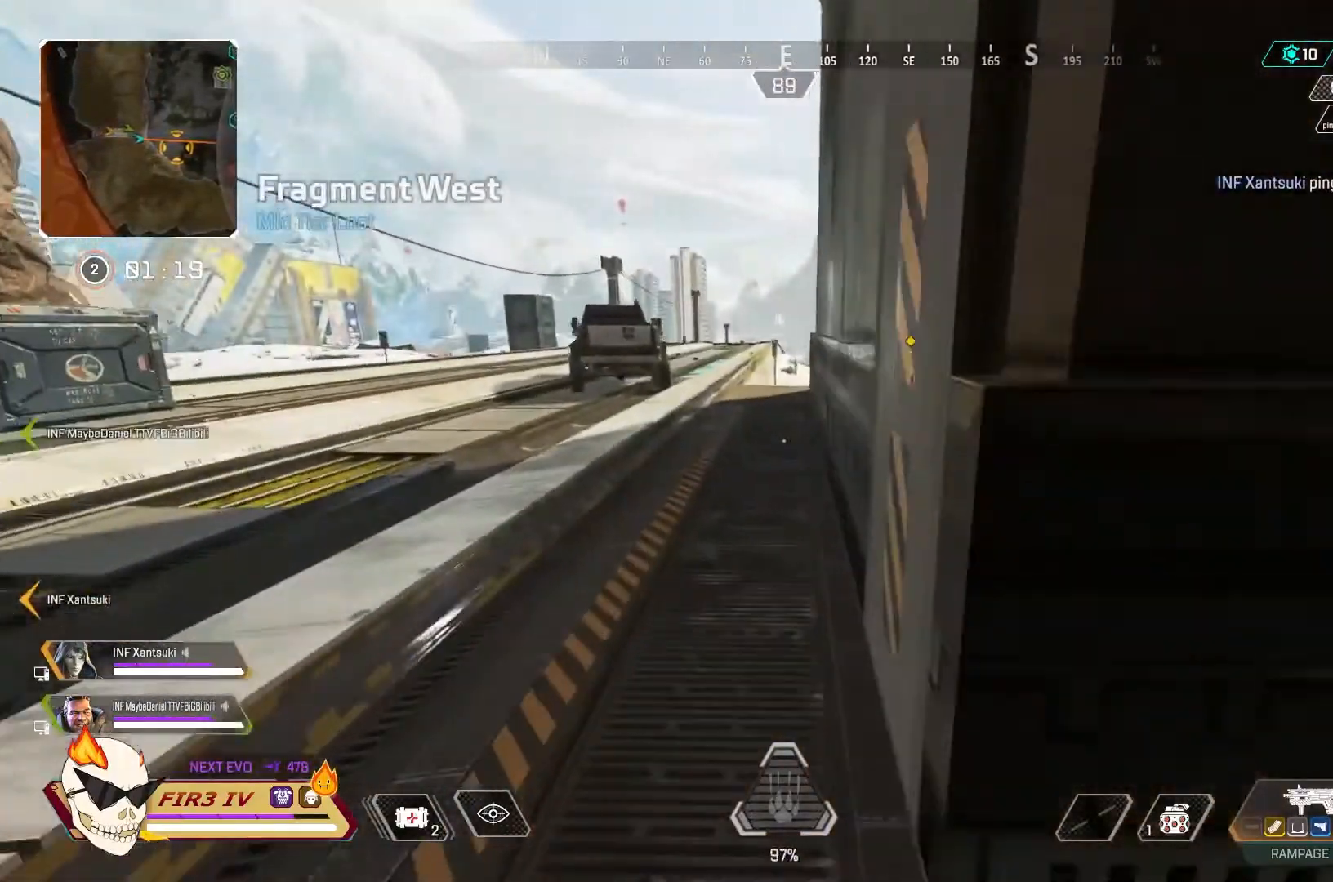
{"buttons": [], "left_stick": "up", "right_stick": "center", "events": []}
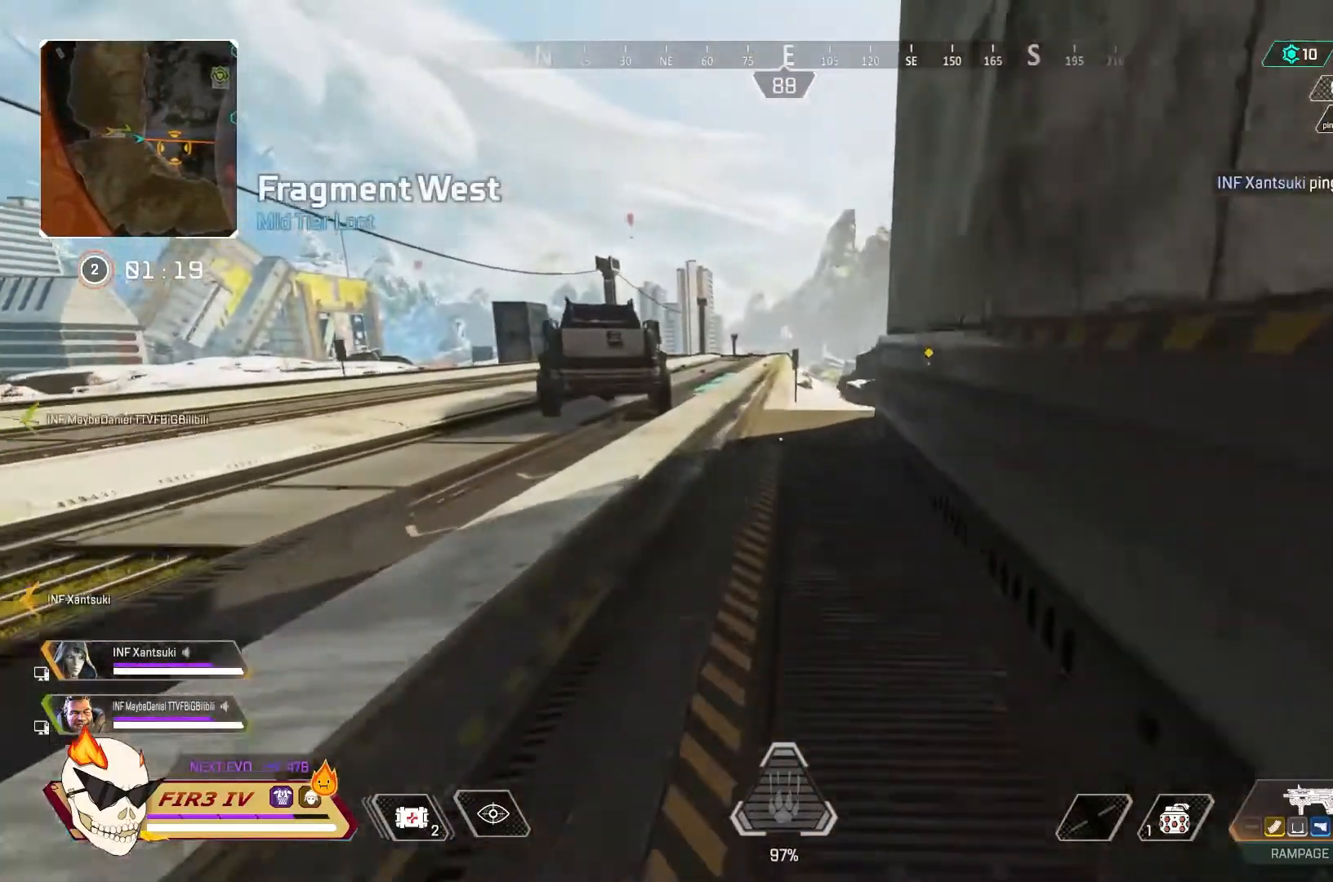
{"buttons": [], "left_stick": "up", "right_stick": "center", "events": [[233, "TRIANGLE", "down"], [300, "TRIANGLE", "up"]]}
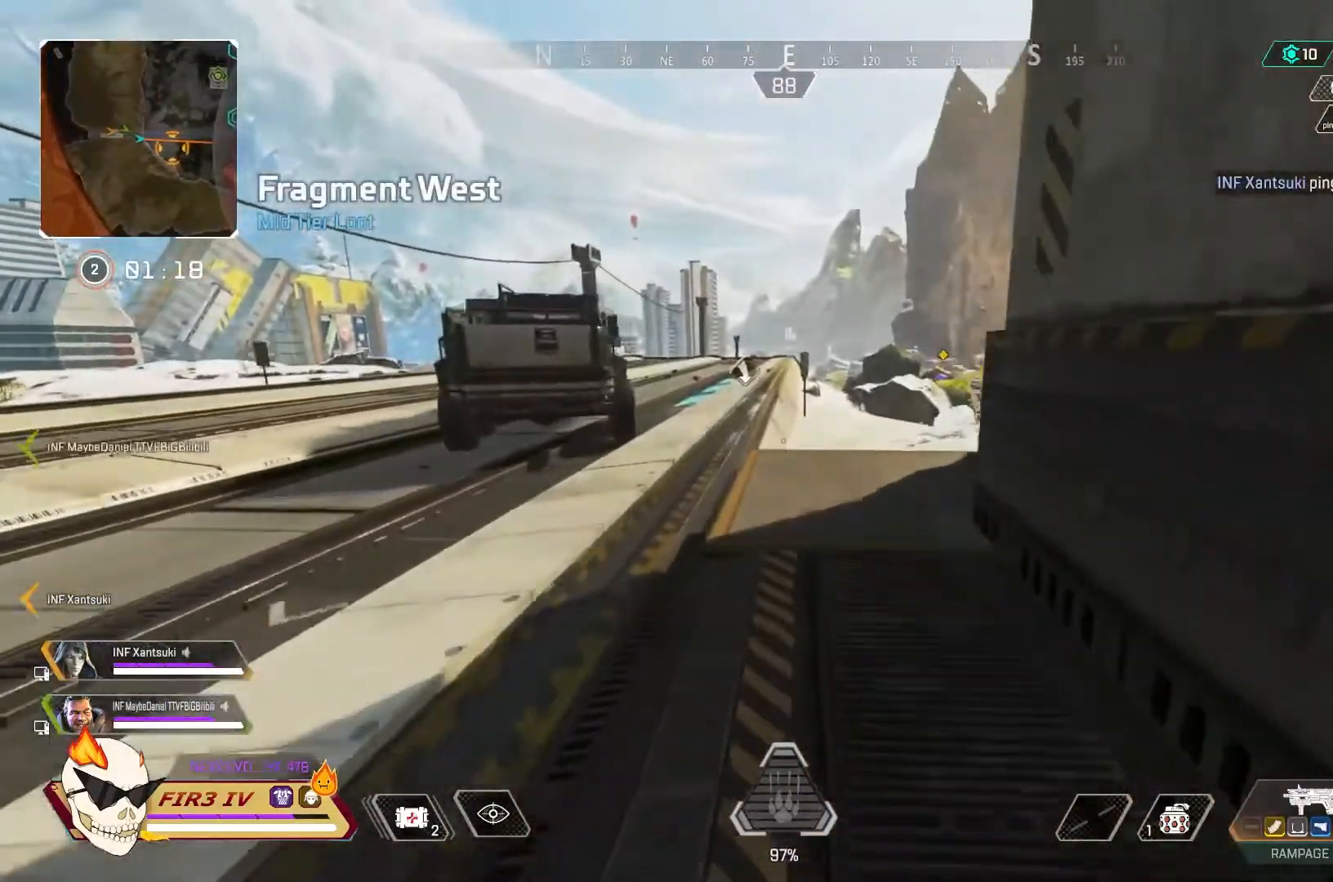
{"buttons": [], "left_stick": "up", "right_stick": "center", "events": []}
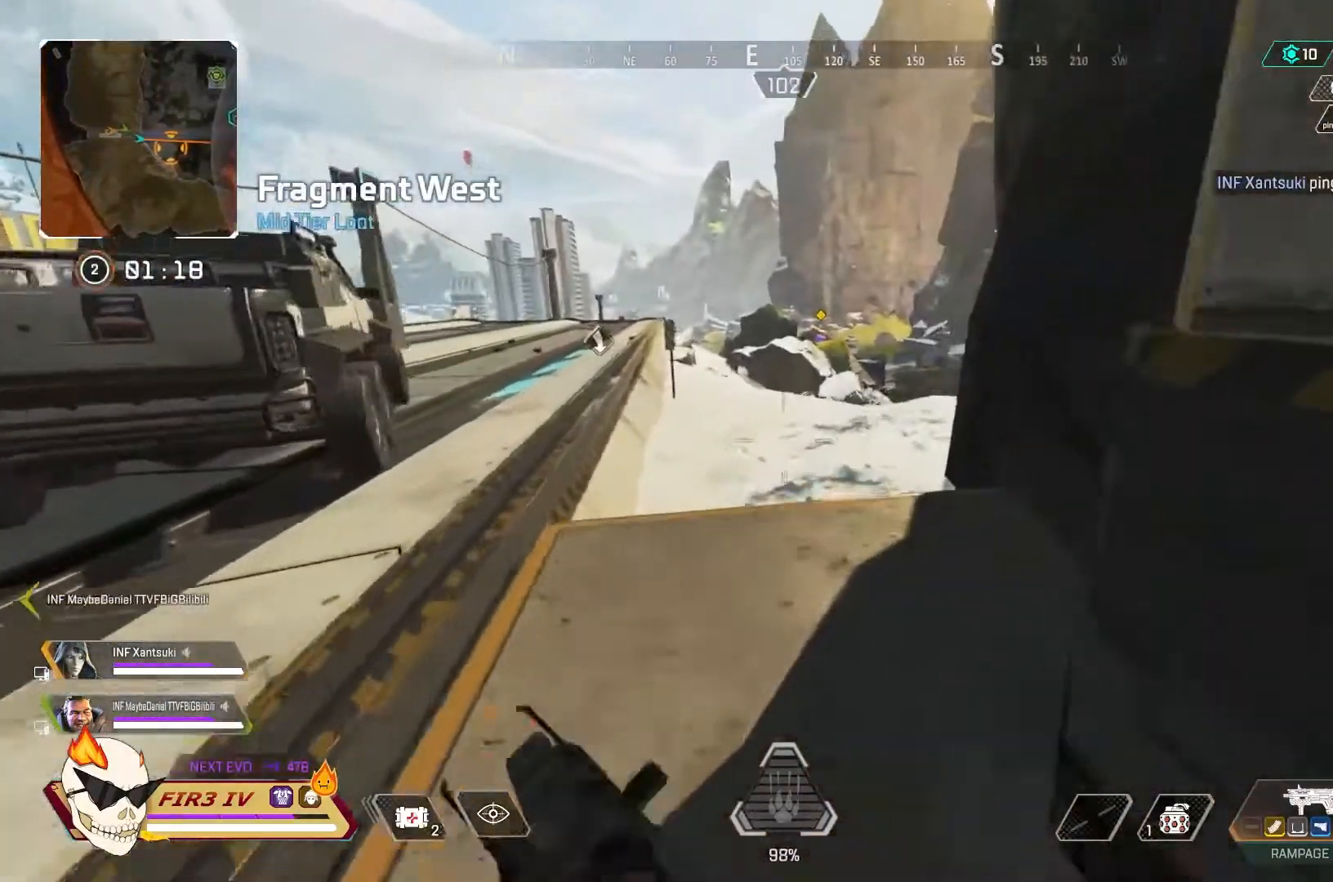
{"buttons": [], "left_stick": "up", "right_stick": "center", "events": []}
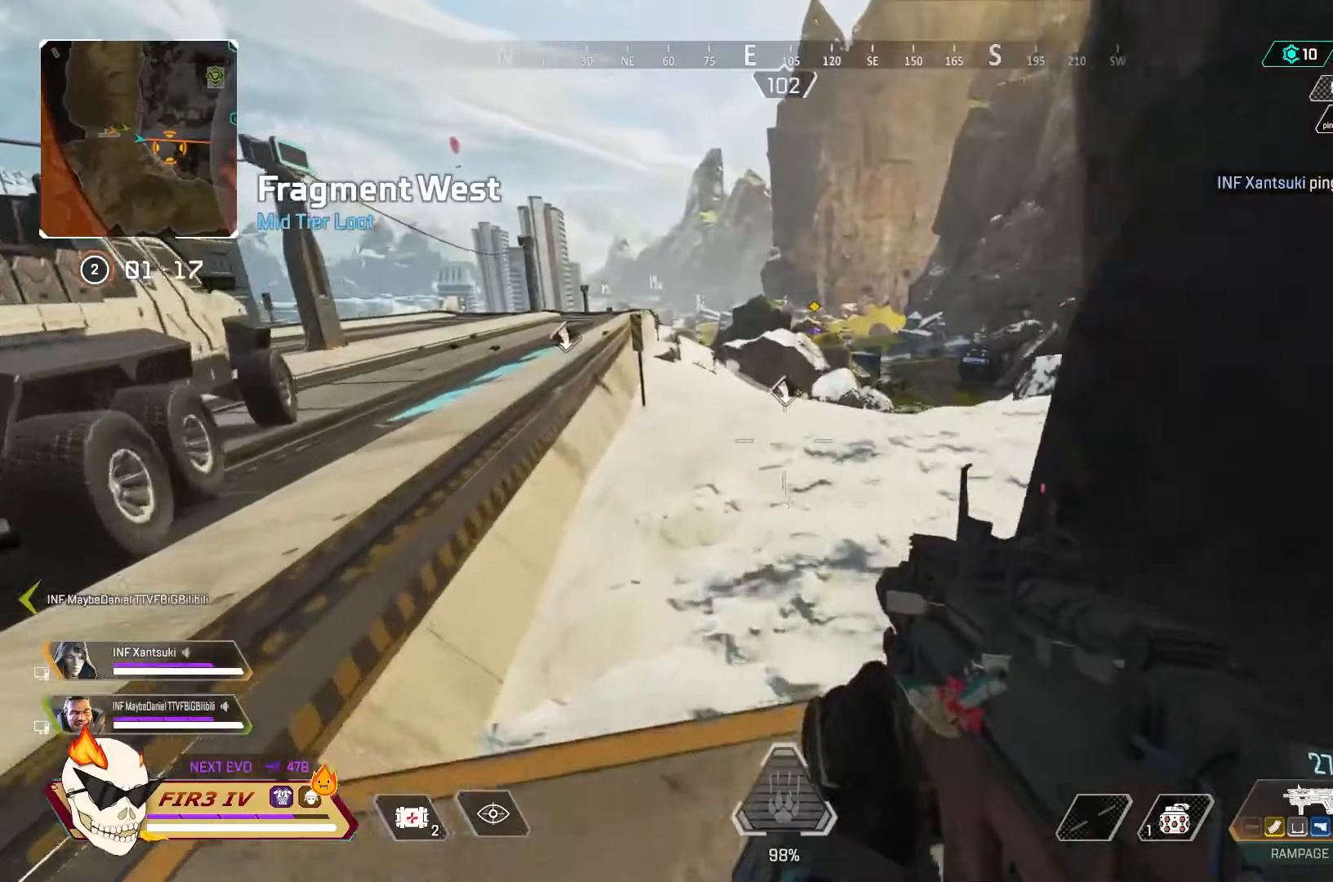
{"buttons": ["CROSS"], "left_stick": "left", "right_stick": "center", "events": [[133, "left_stick", "left"], [433, "TRIANGLE", "down"], [467, "CROSS", "down"], [467, "TRIANGLE", "up"]]}
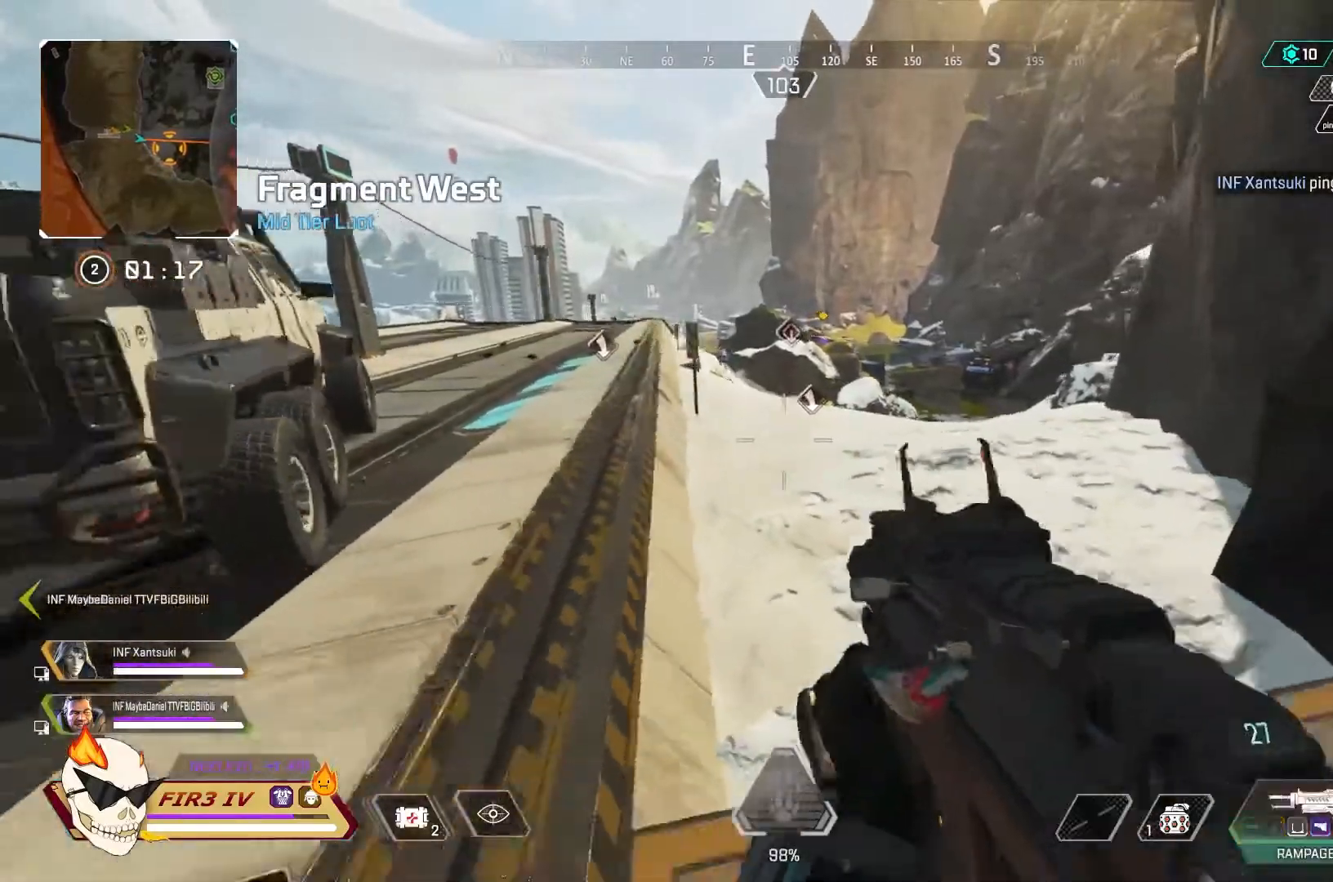
{"buttons": [], "left_stick": "left", "right_stick": "center", "events": [[100, "CROSS", "up"], [267, "CROSS", "down"], [400, "CROSS", "up"]]}